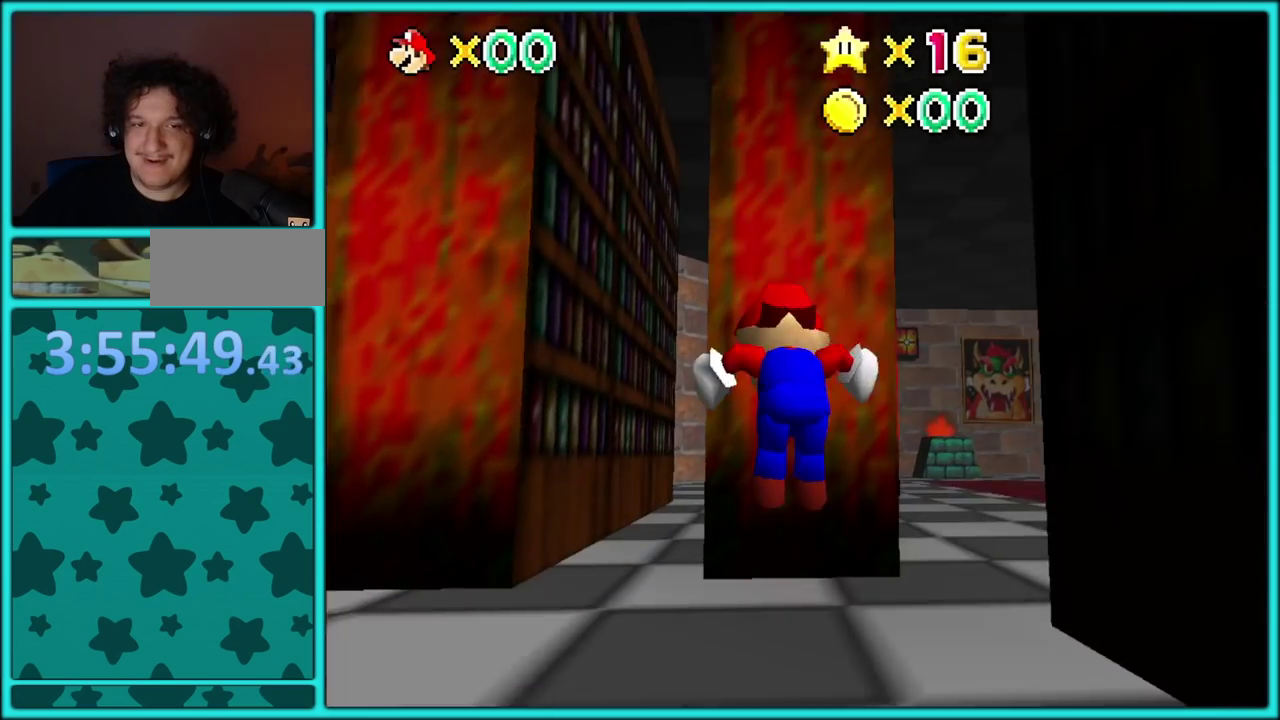
Gameplay with a controller (Nintendo layout); each line is a JSON object with the inputs held at the frame after it. "events" lists button and stick changes between this image and that frame as [ms after this image, input, new state], when the widget could be followed in between. Not read: L3 R3 left_stick.
{"buttons": []}
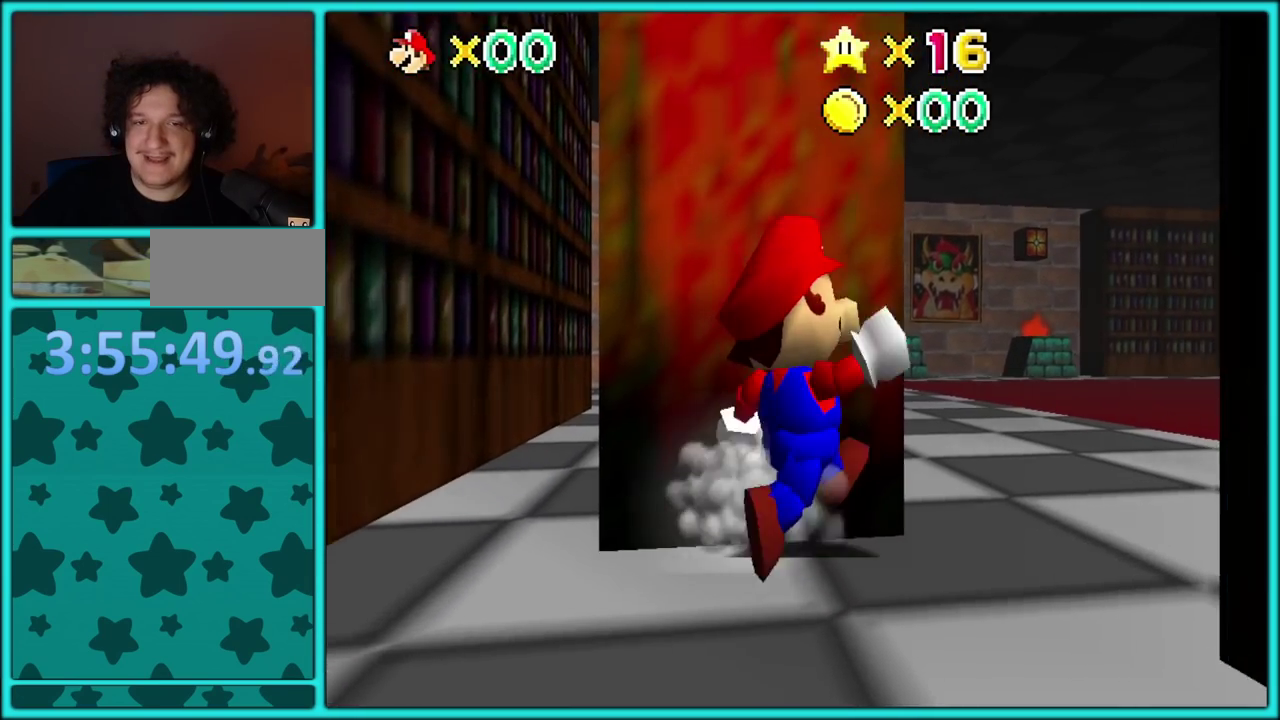
{"buttons": ["A", "Z"], "events": [[433, "Z", "down"], [500, "A", "down"]]}
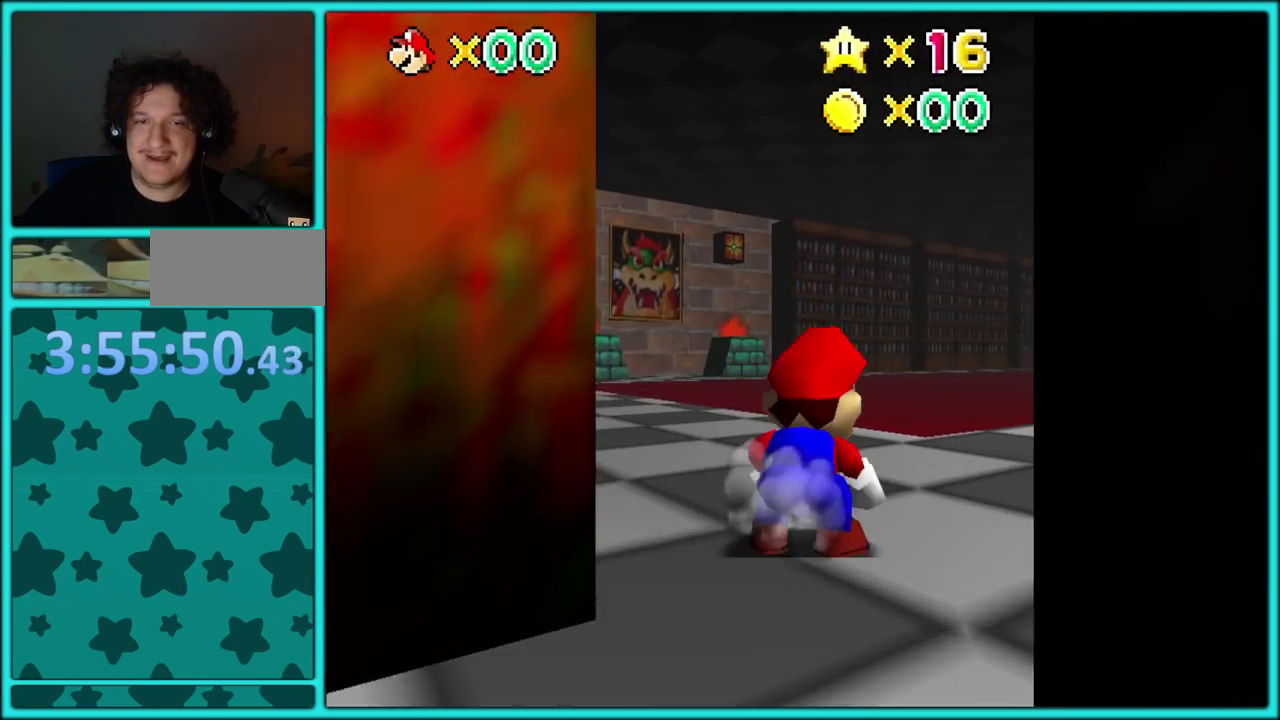
{"buttons": ["A", "Z"], "events": []}
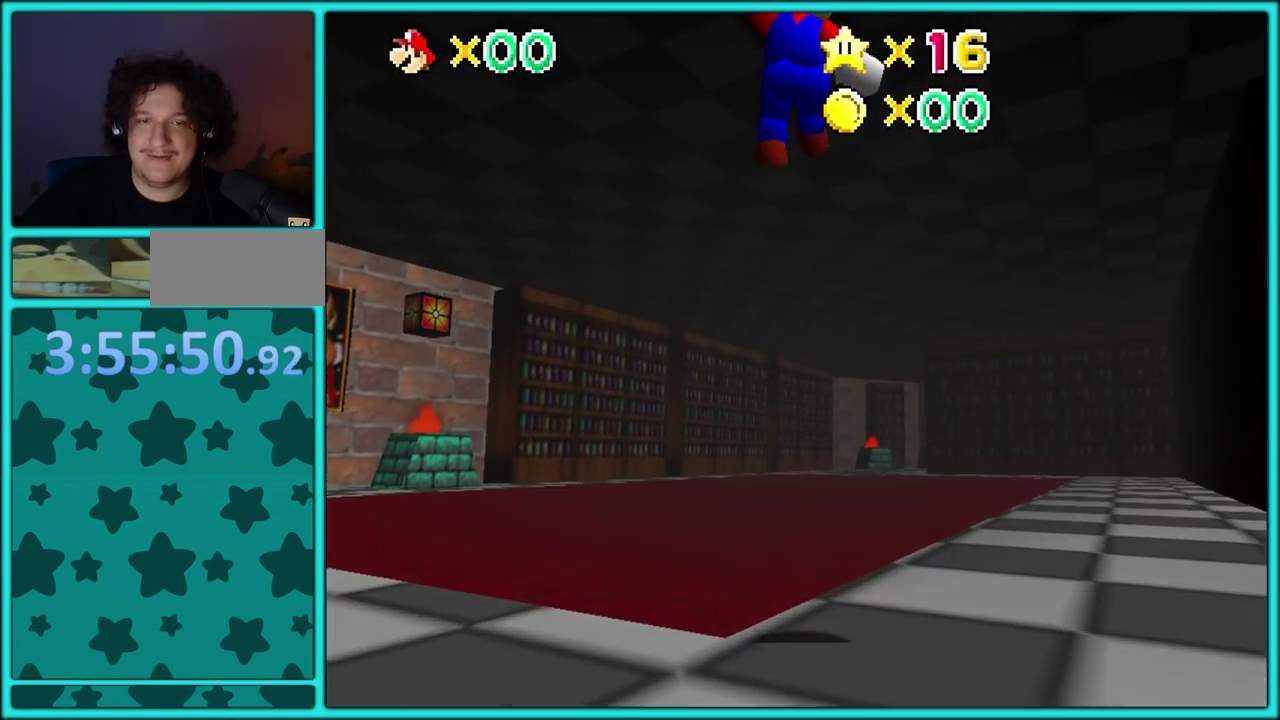
{"buttons": [], "events": [[333, "Z", "up"], [400, "A", "up"]]}
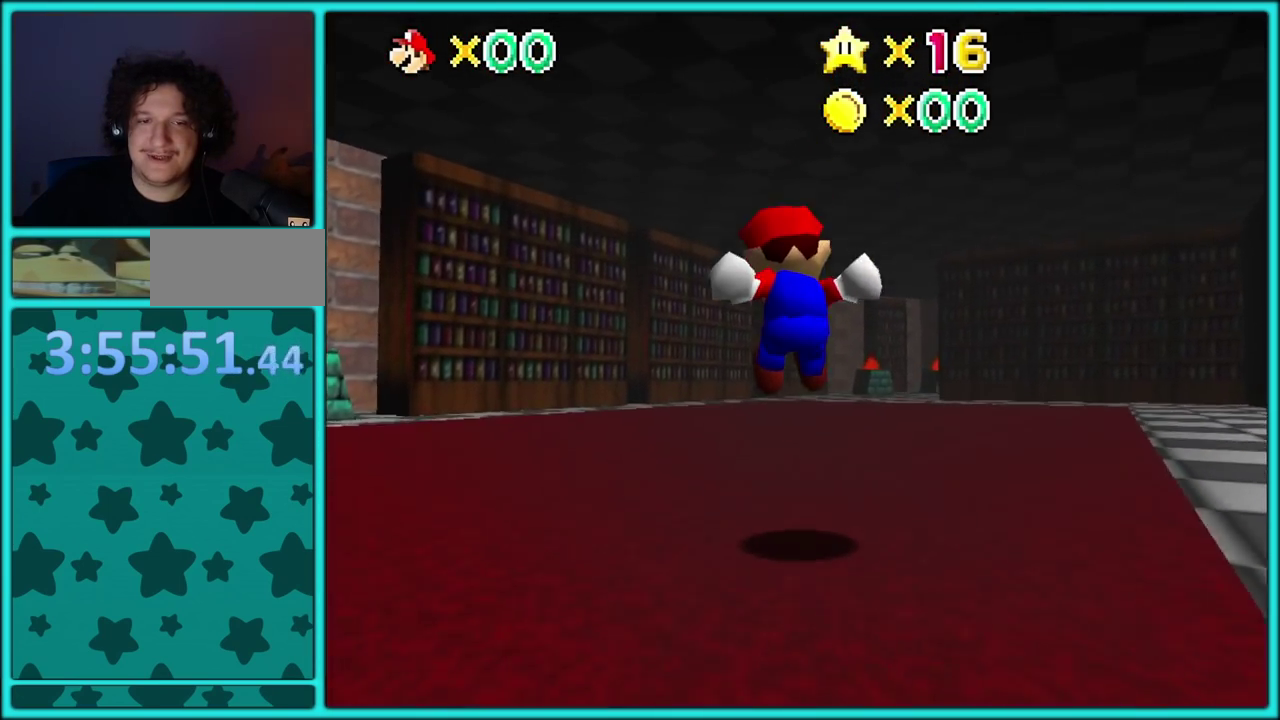
{"buttons": [], "events": [[367, "B", "down"], [500, "B", "up"]]}
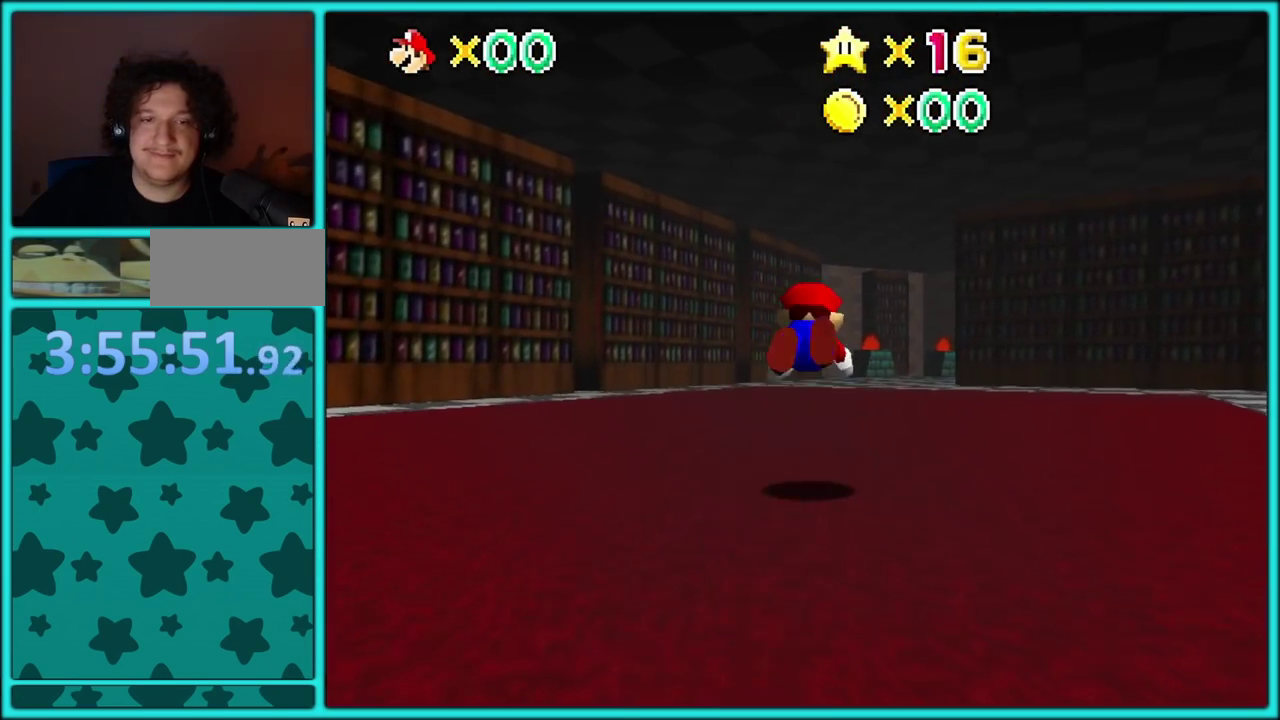
{"buttons": [], "events": [[300, "A", "down"], [317, "B", "down"], [417, "A", "up"], [467, "B", "up"]]}
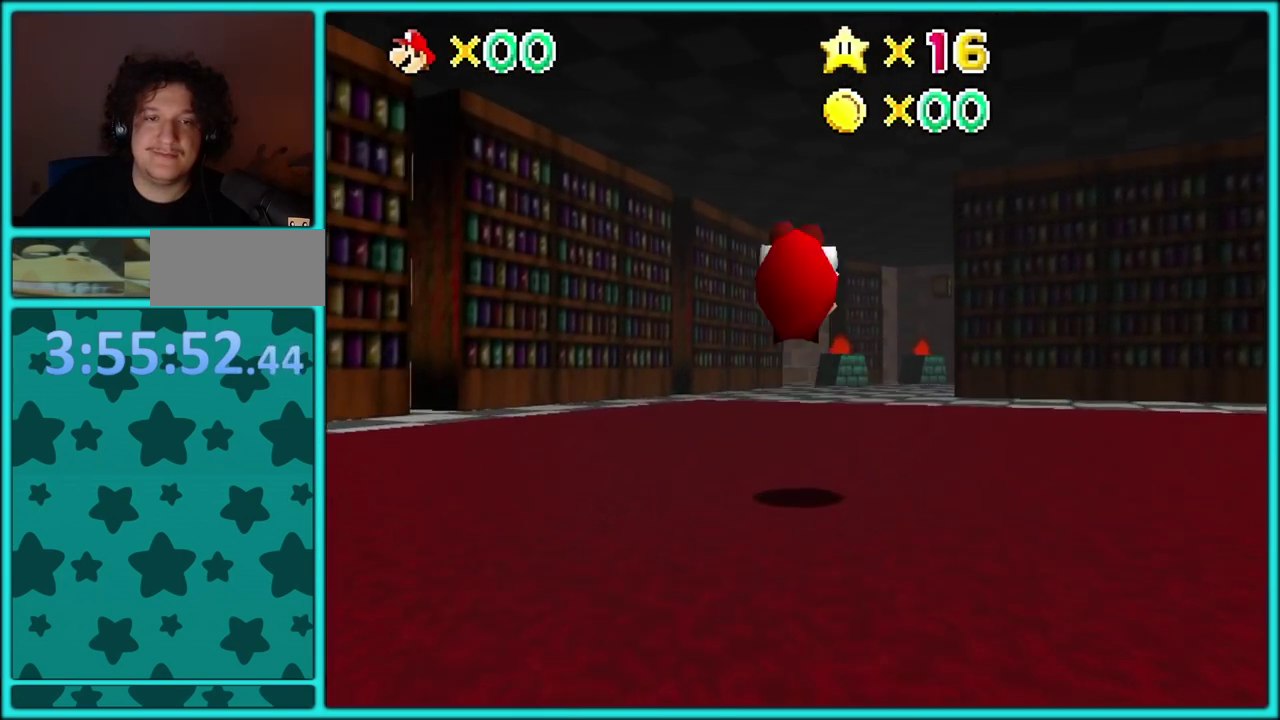
{"buttons": ["A", "B"], "events": [[467, "A", "down"], [483, "B", "down"]]}
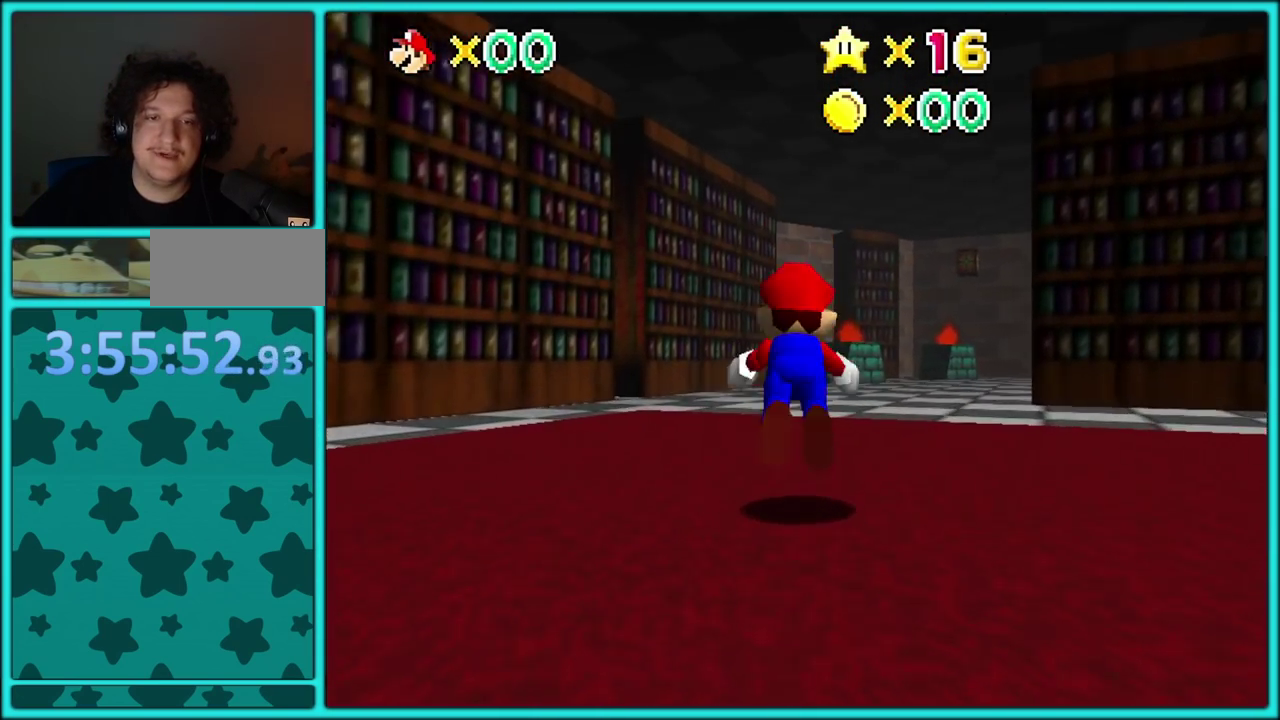
{"buttons": ["A", "B"], "events": [[117, "A", "up"], [167, "B", "up"], [450, "A", "down"], [467, "B", "down"]]}
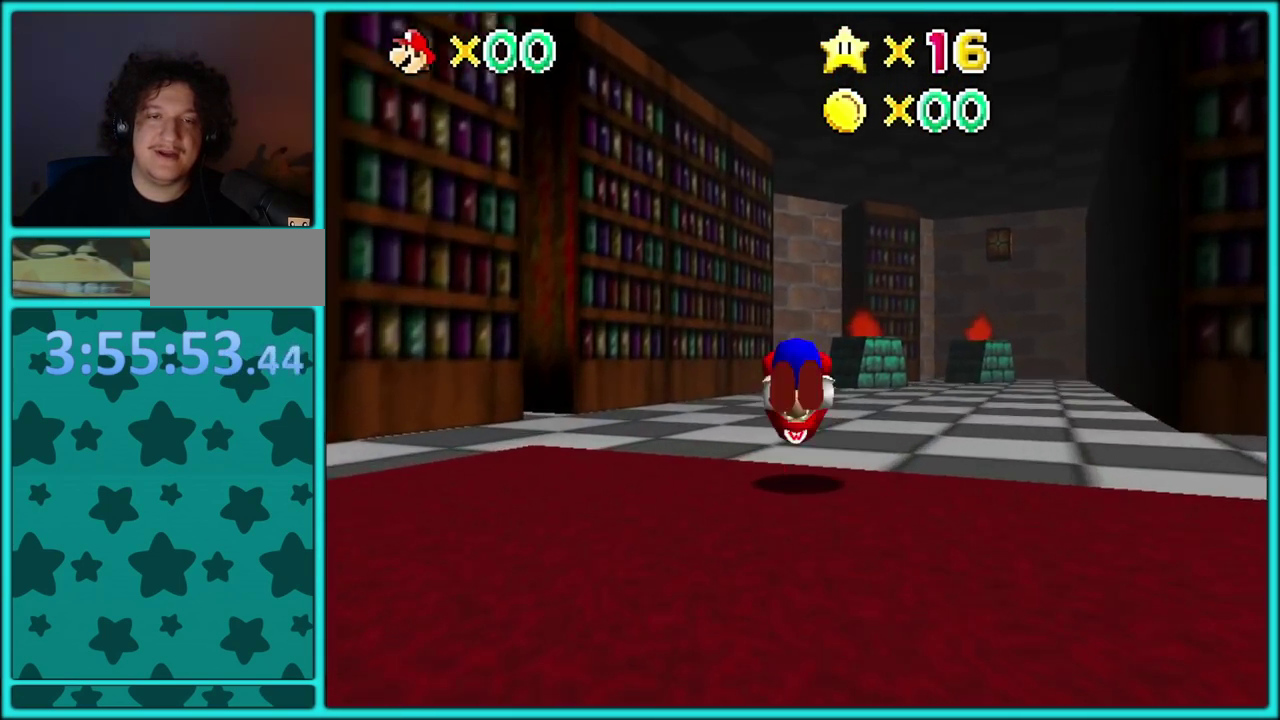
{"buttons": [], "events": [[67, "A", "up"], [100, "B", "up"]]}
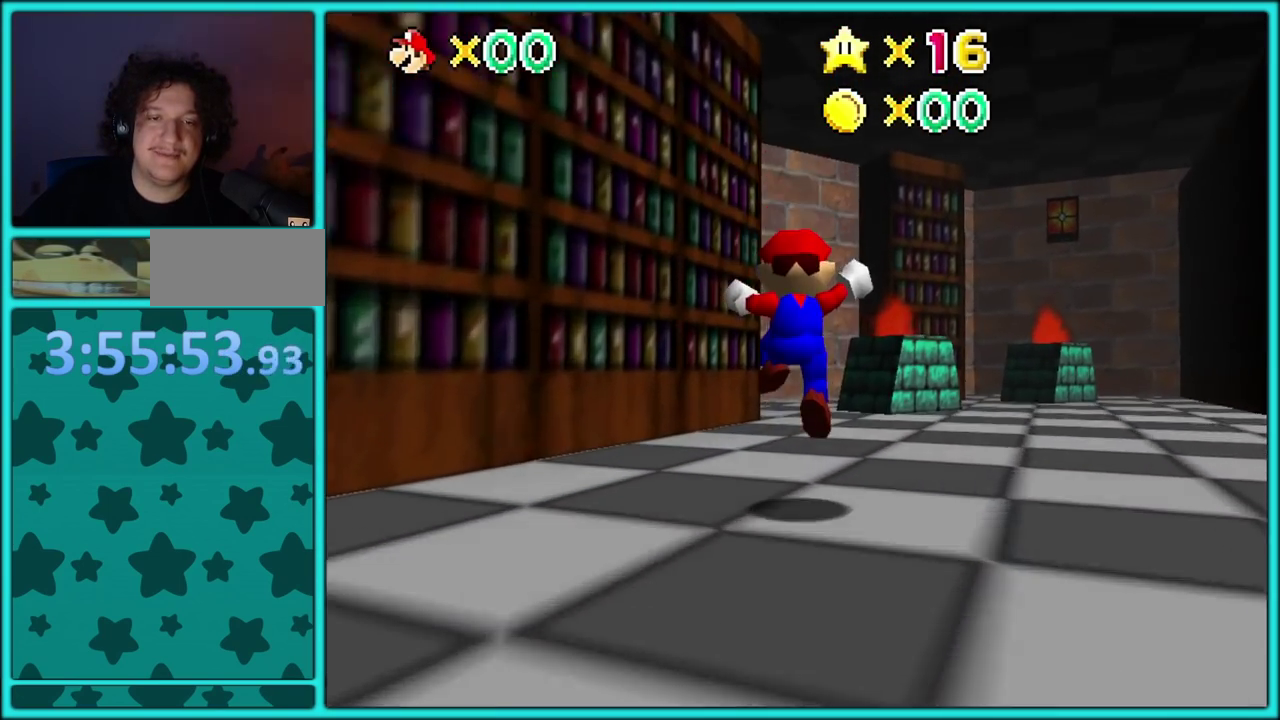
{"buttons": [], "events": [[133, "B", "down"], [267, "B", "up"]]}
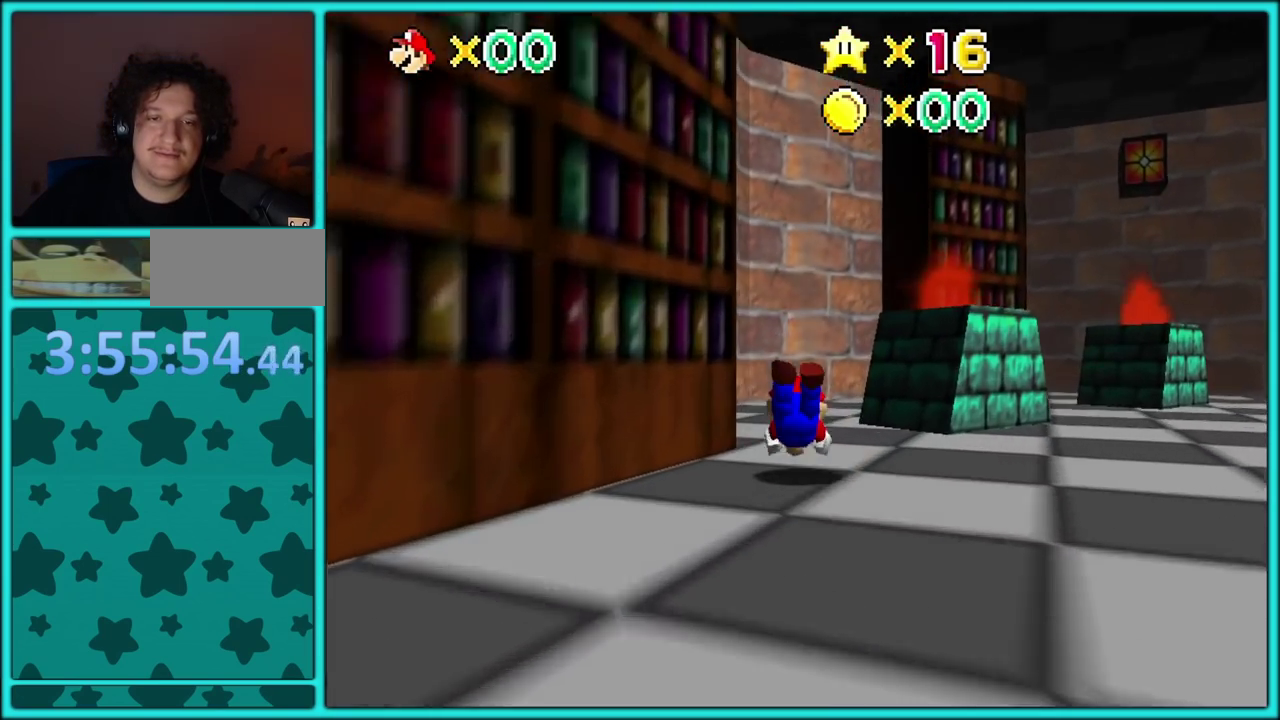
{"buttons": ["C_LEFT"], "events": [[50, "A", "down"], [100, "B", "down"], [167, "A", "up"], [200, "B", "up"], [317, "C_LEFT", "down"], [433, "C_LEFT", "up"], [500, "C_LEFT", "down"]]}
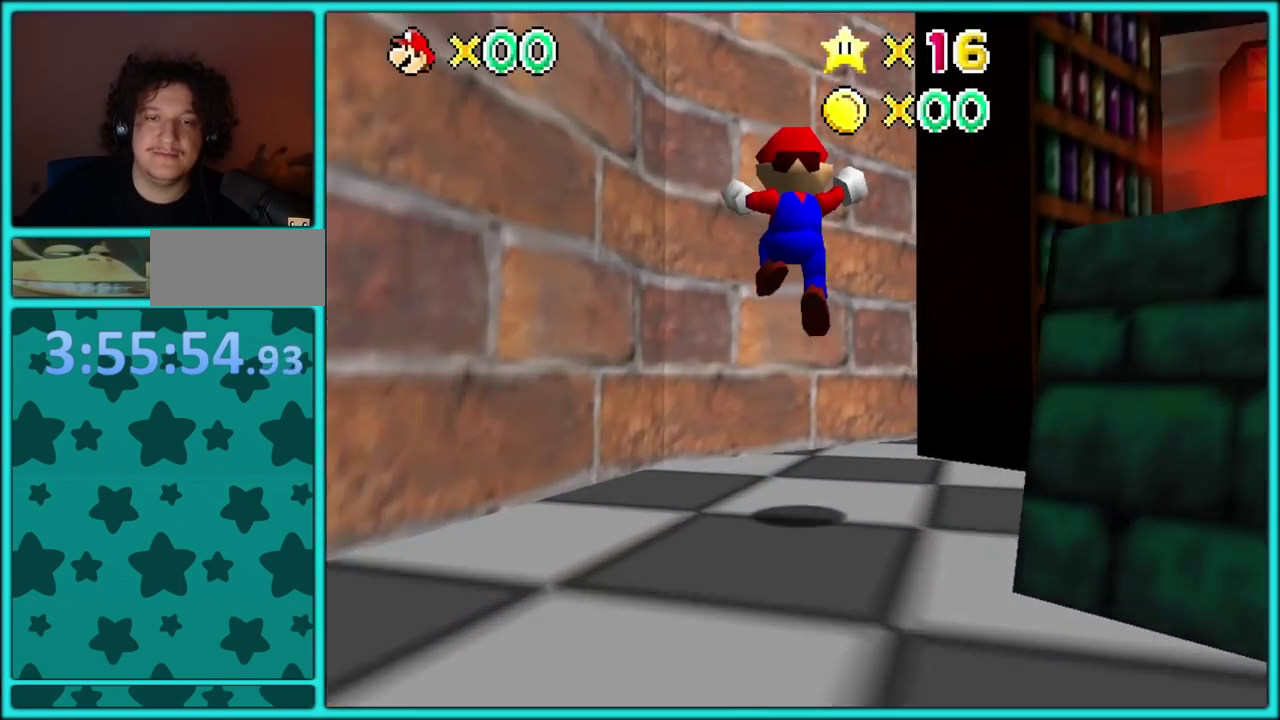
{"buttons": [], "events": [[117, "C_LEFT", "up"]]}
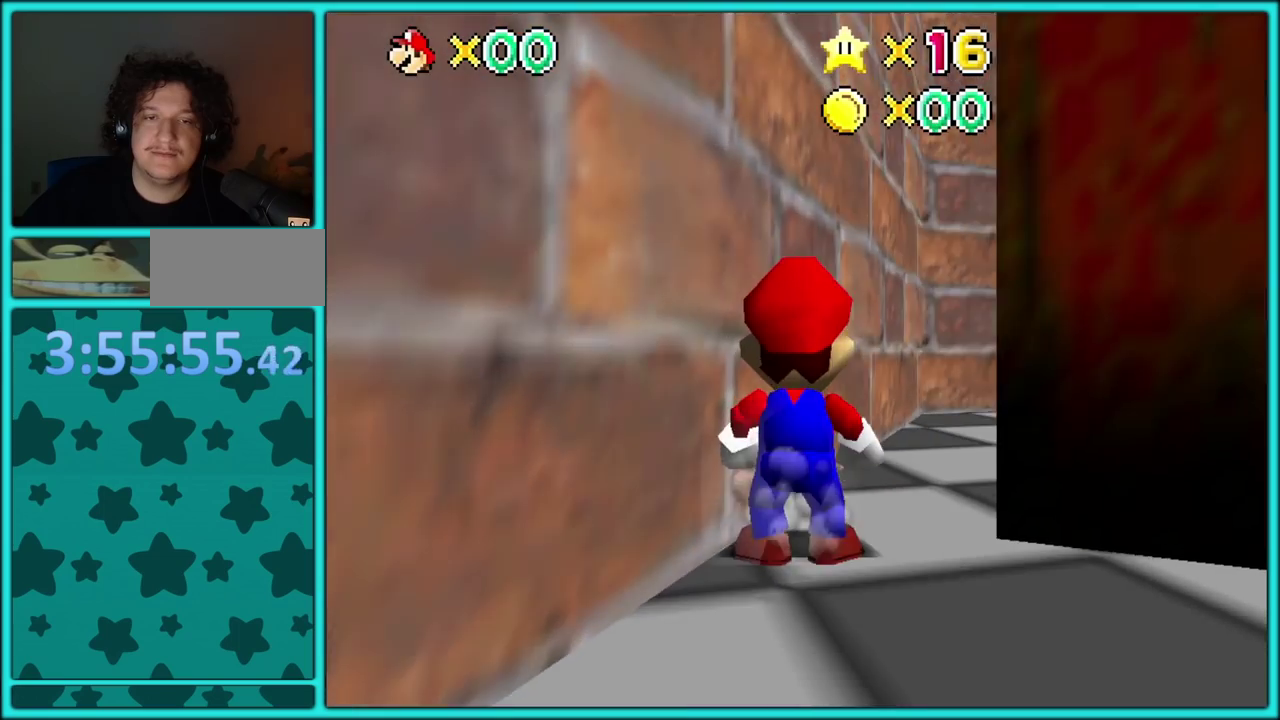
{"buttons": [], "events": [[167, "C_DOWN", "down"], [167, "C_LEFT", "down"], [250, "C_LEFT", "up"], [317, "C_DOWN", "up"]]}
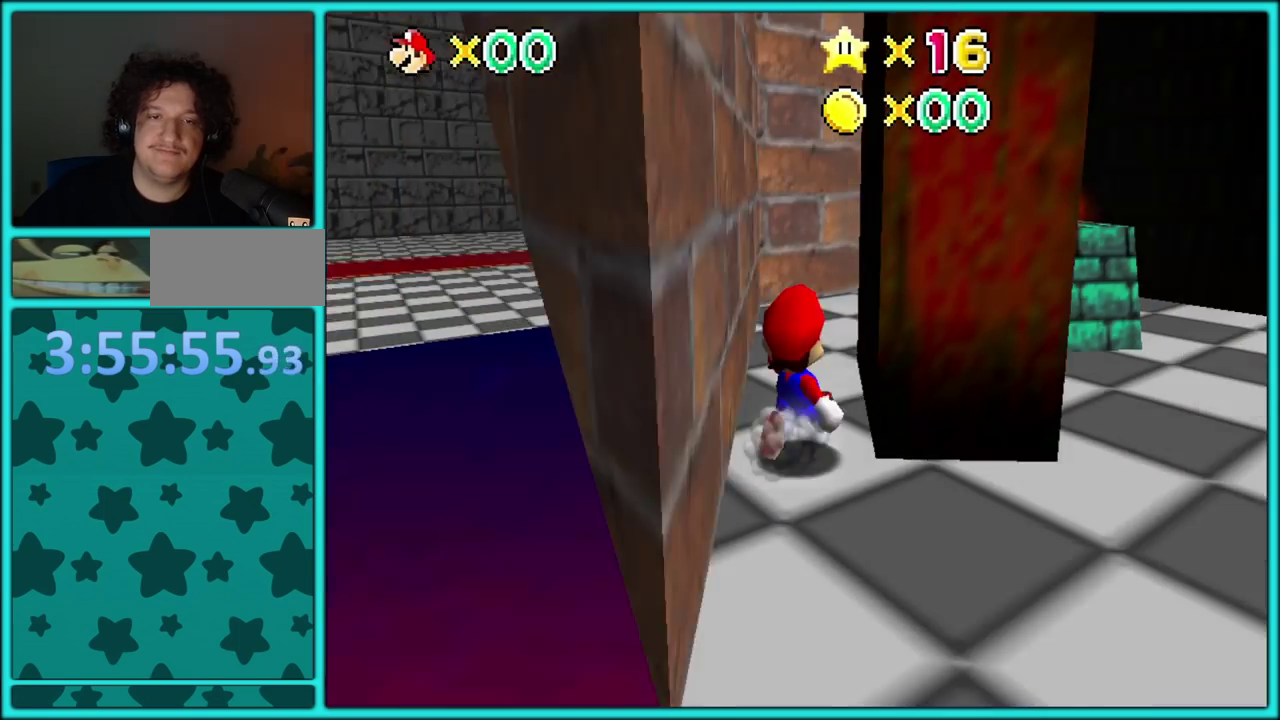
{"buttons": [], "events": []}
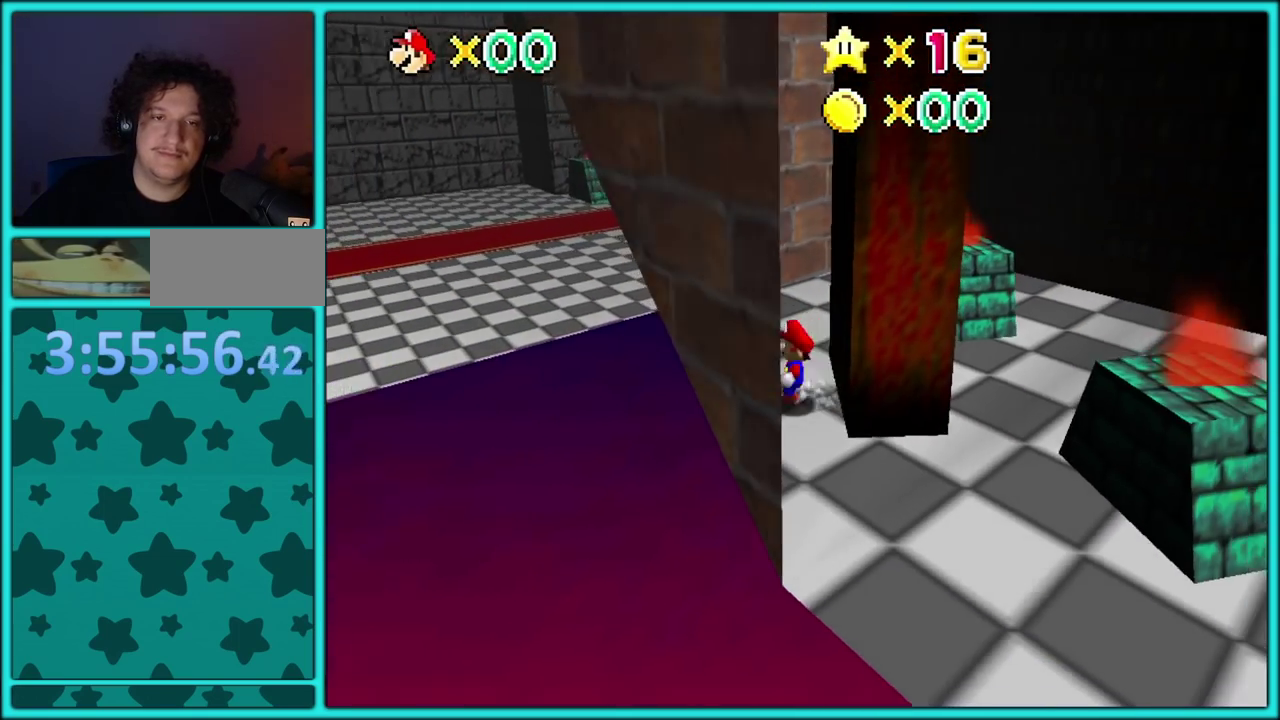
{"buttons": []}
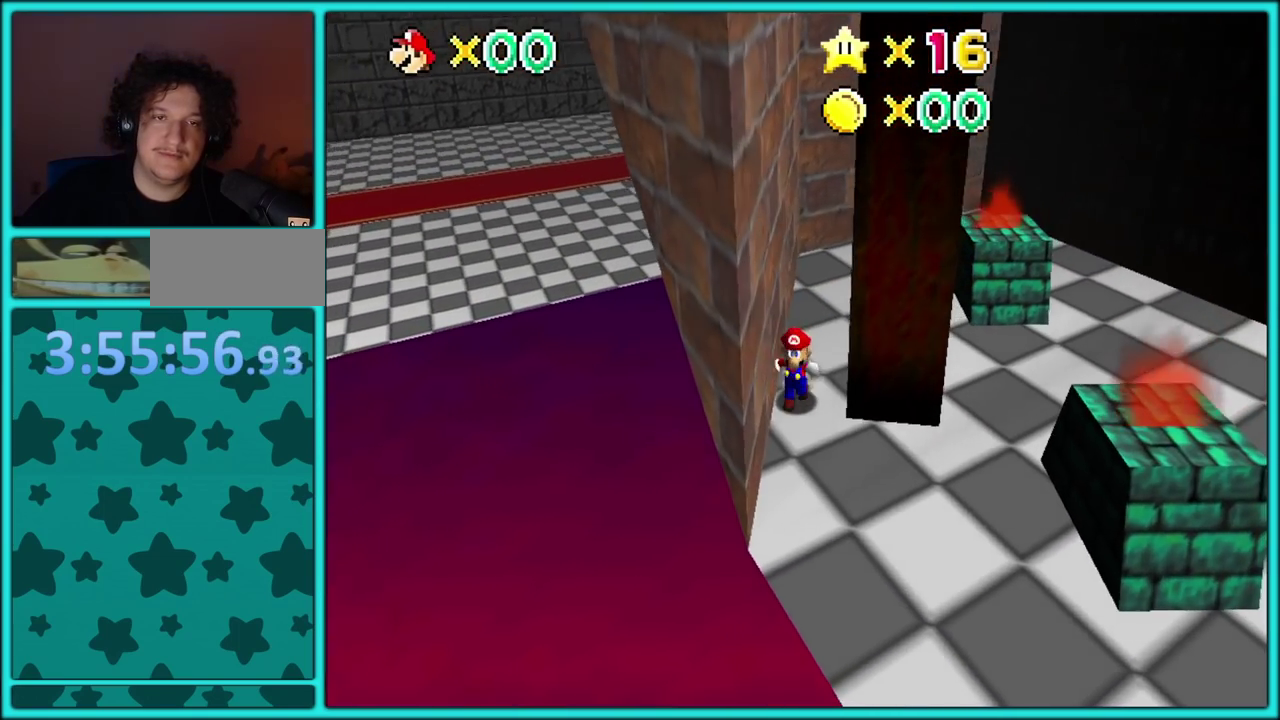
{"buttons": []}